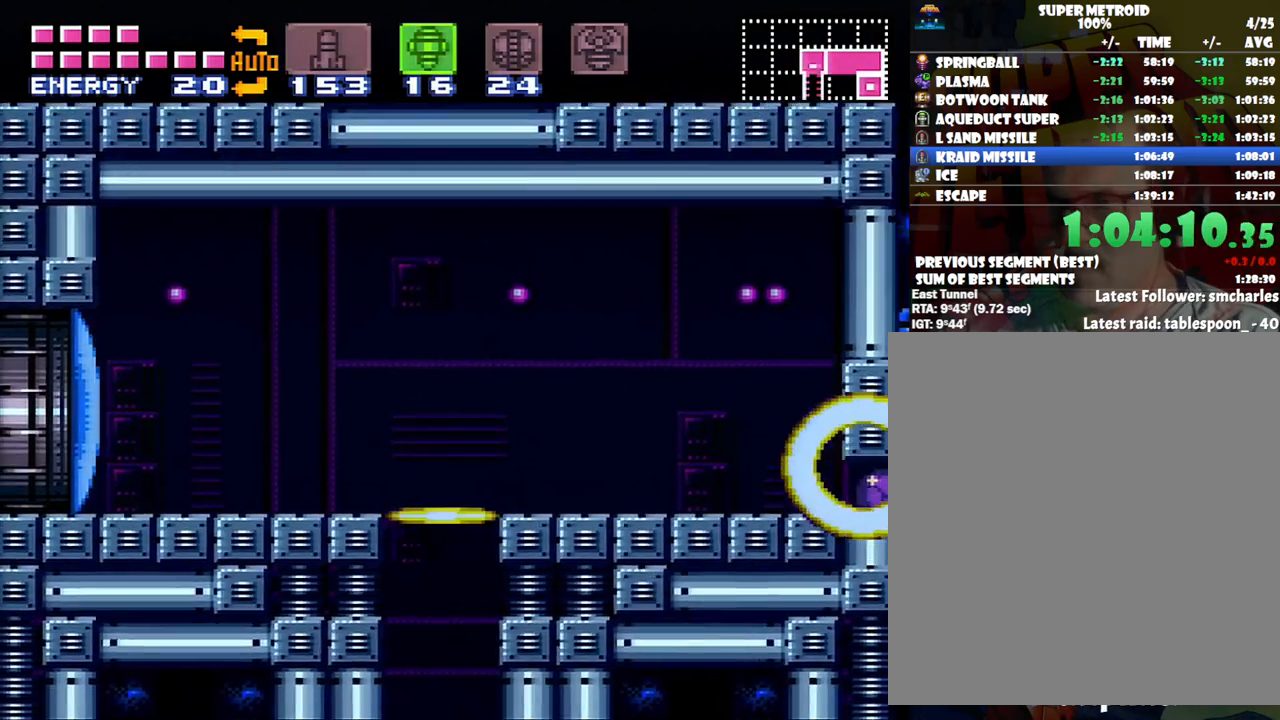
Gameplay with a controller (Nintendo layout); each line is a JSON object with the inputs held at the frame after it. "events" lists button and stick changes between this image and that frame as [ms after this image, input, new state], when the widget could be followed in between. Not read: L3 R3.
{"buttons": ["A", "DPAD_RIGHT"], "events": [[33, "DPAD_RIGHT", "up"], [83, "DPAD_UP", "down"], [83, "X", "up"], [217, "DPAD_UP", "up"], [350, "DPAD_RIGHT", "down"]]}
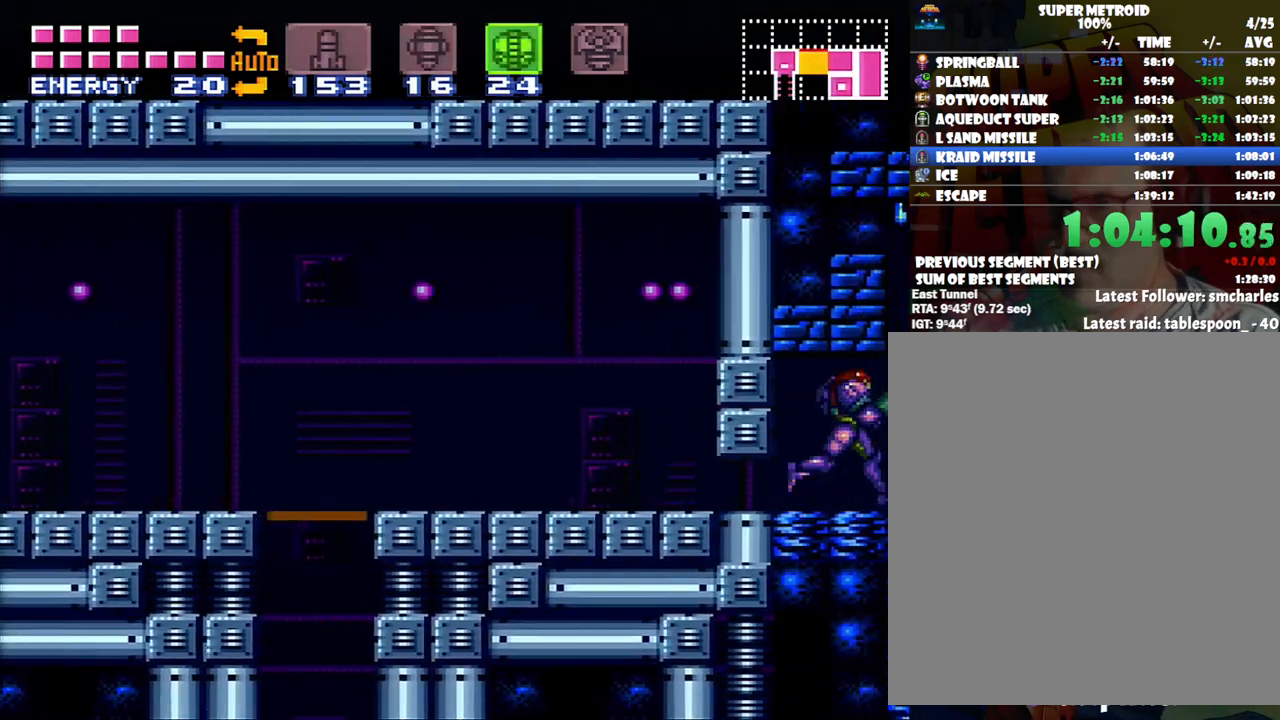
{"buttons": ["DPAD_RIGHT"], "events": [[133, "B", "down"], [267, "B", "up"], [350, "A", "up"]]}
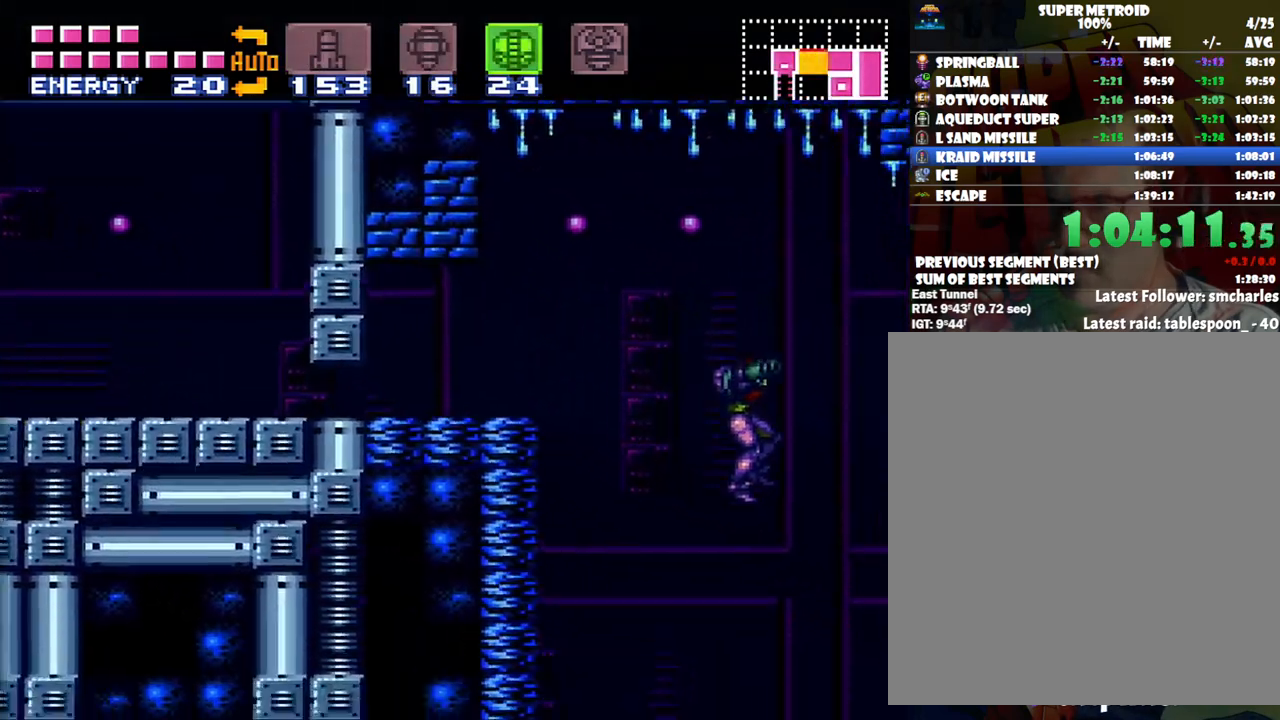
{"buttons": [], "events": [[67, "DPAD_RIGHT", "up"]]}
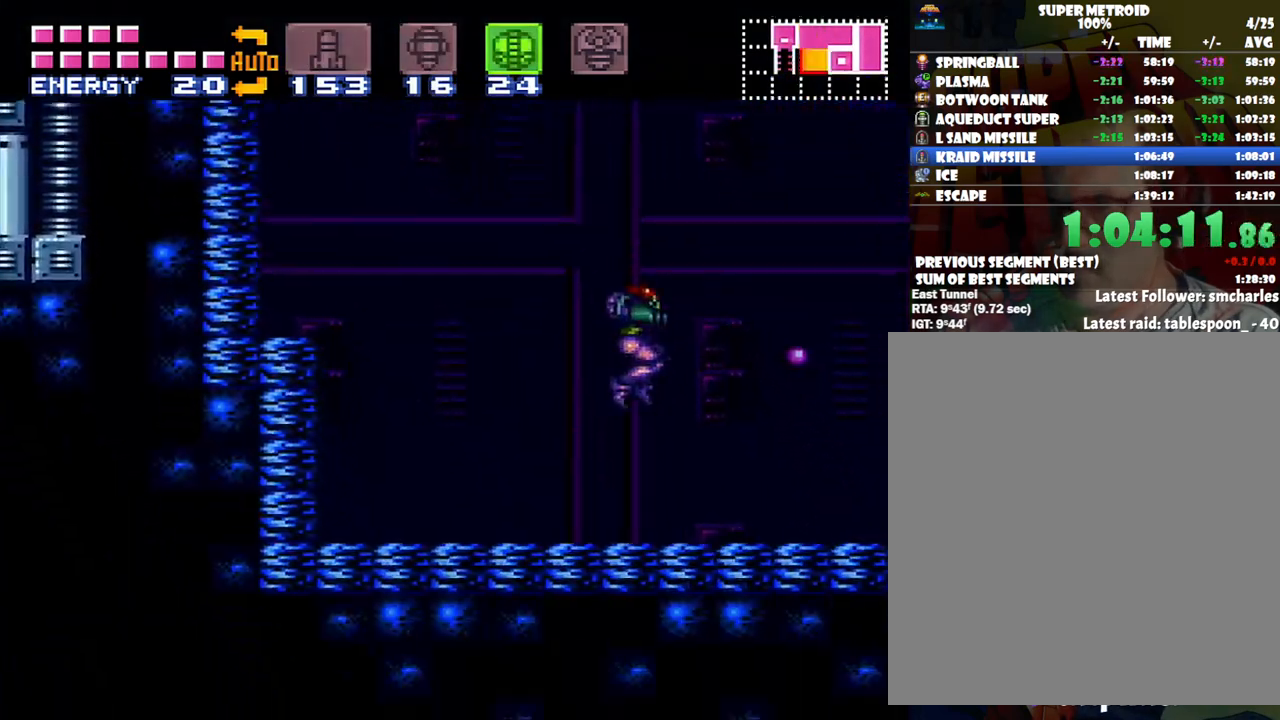
{"buttons": ["B", "DPAD_RIGHT"], "events": [[167, "DPAD_RIGHT", "down"], [200, "B", "down"]]}
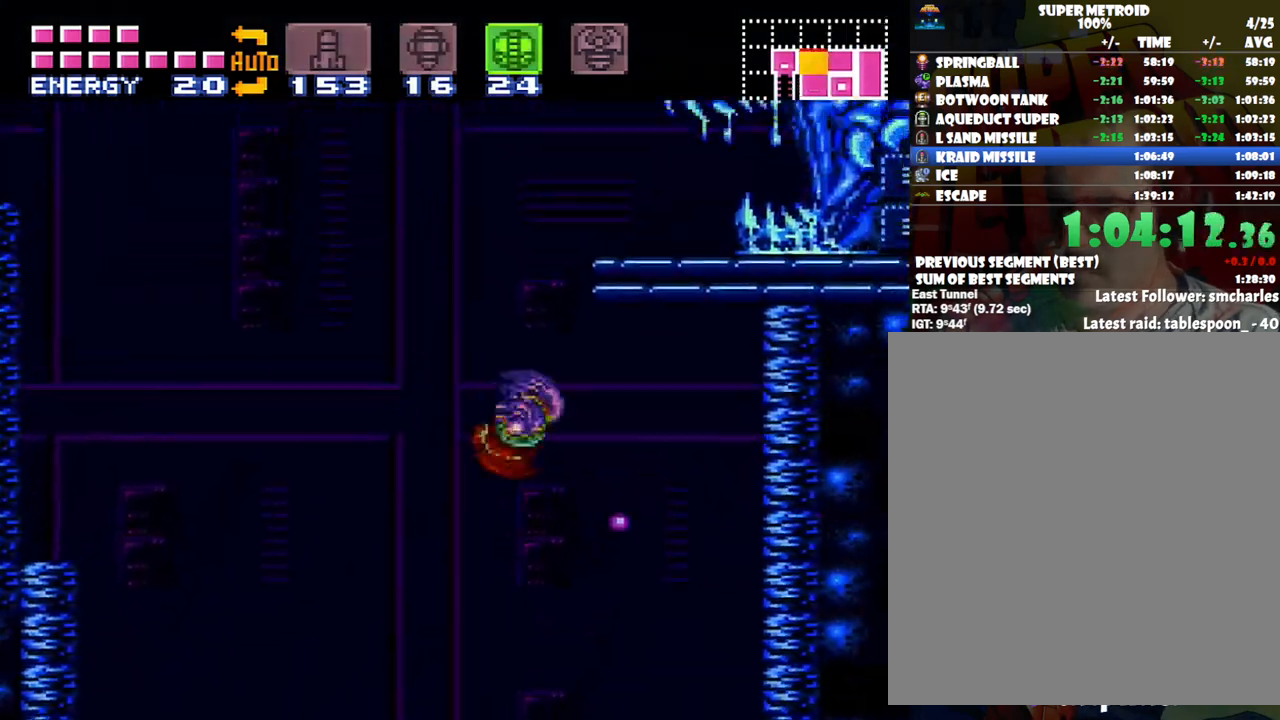
{"buttons": ["B", "DPAD_RIGHT"], "events": [[133, "DPAD_RIGHT", "up"], [250, "DPAD_LEFT", "down"], [350, "DPAD_LEFT", "up"], [383, "DPAD_RIGHT", "down"]]}
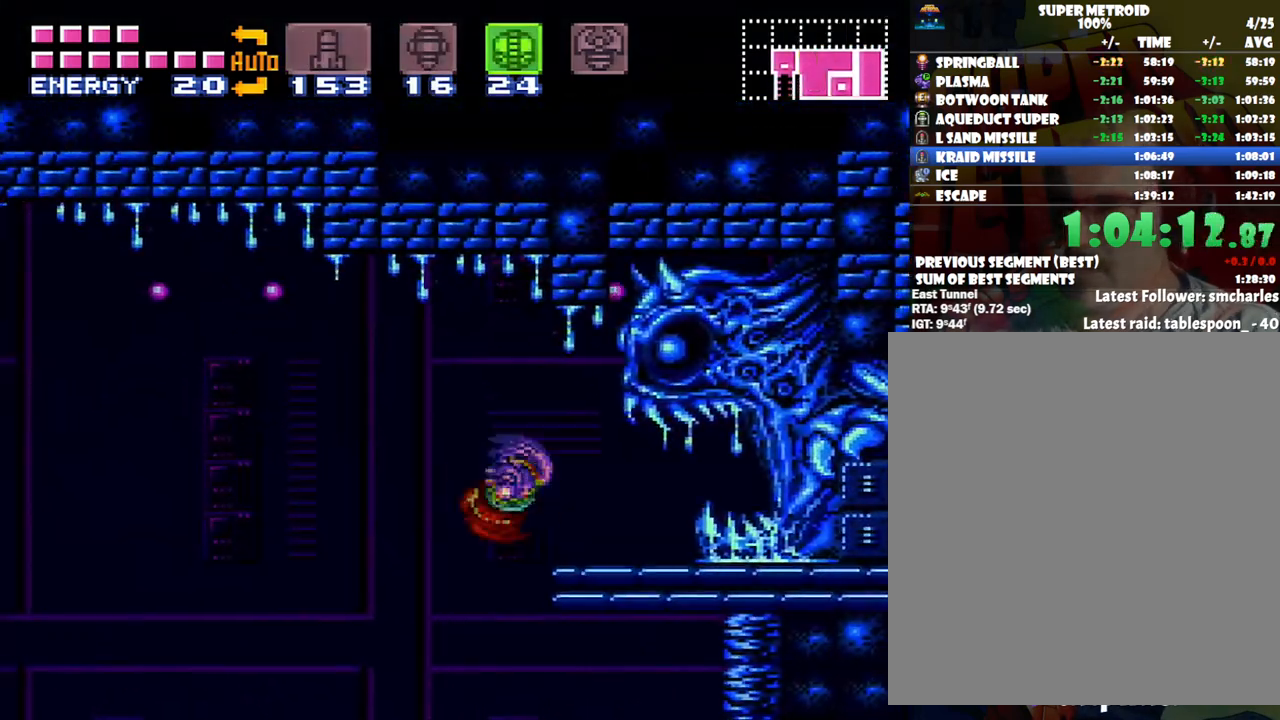
{"buttons": ["A", "DPAD_RIGHT"], "events": [[100, "B", "up"], [200, "Y", "down"], [333, "Y", "up"], [417, "A", "down"]]}
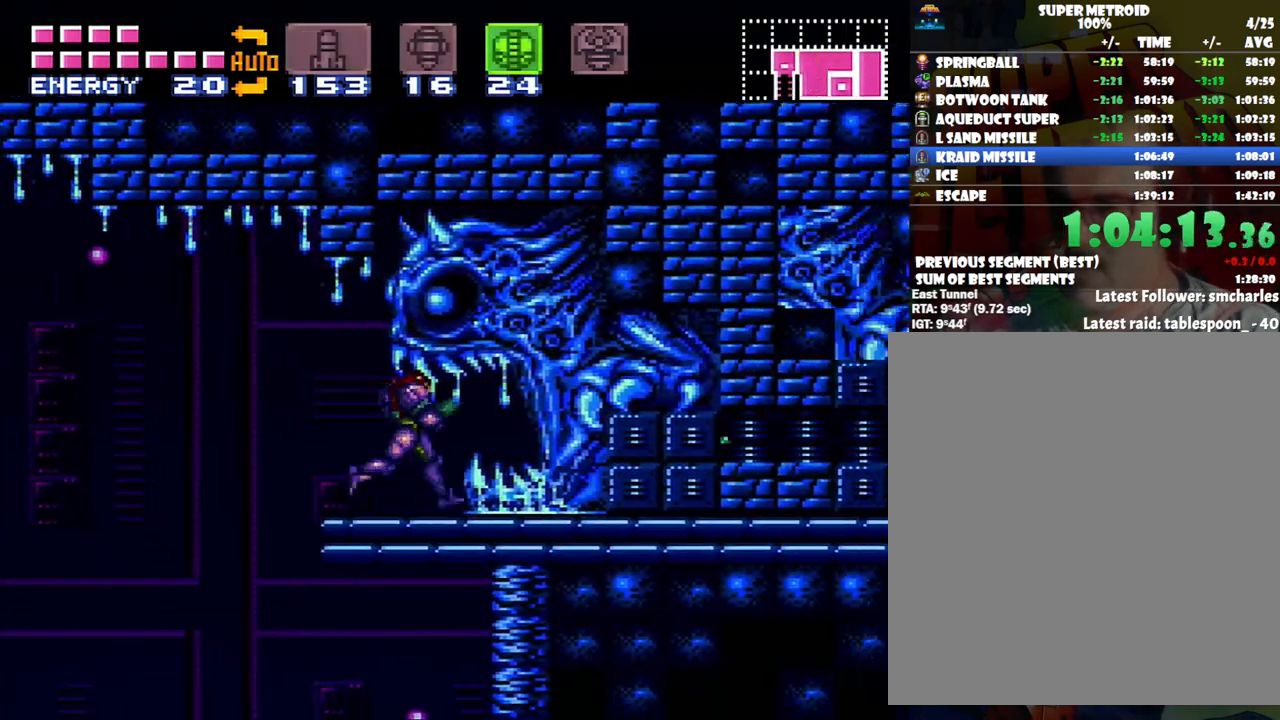
{"buttons": ["A", "DPAD_RIGHT"], "events": []}
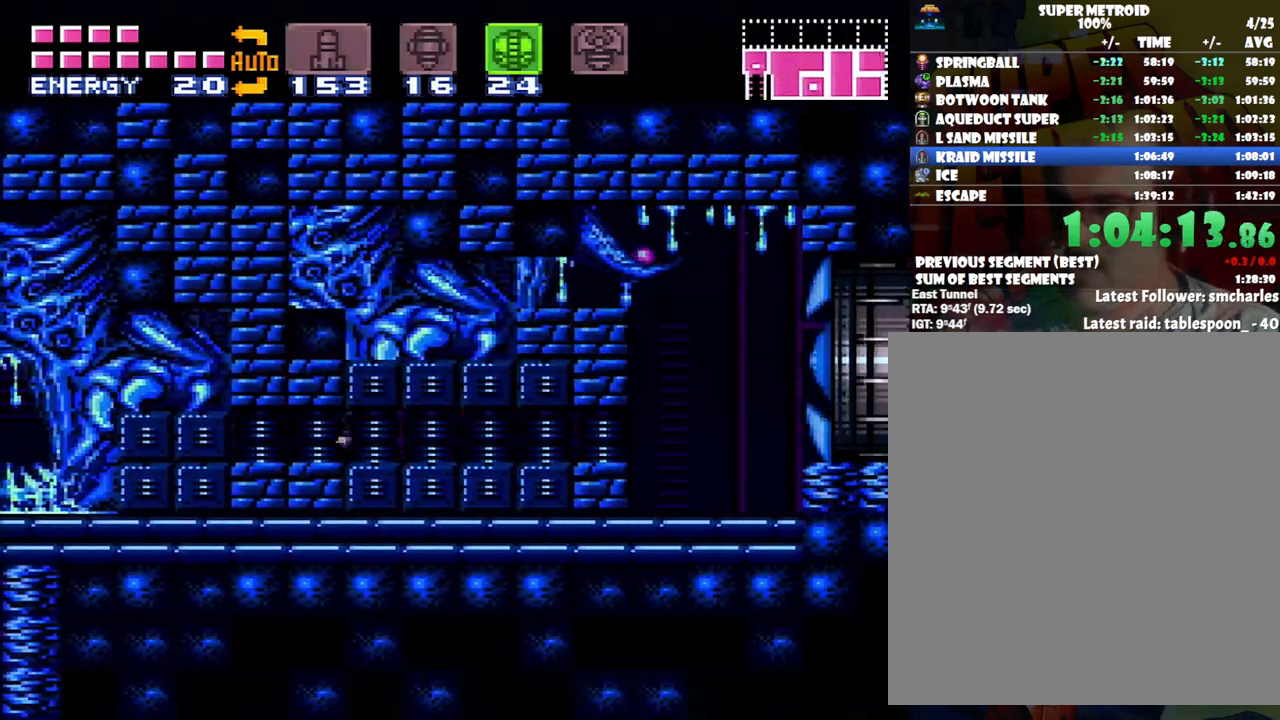
{"buttons": ["A", "DPAD_RIGHT"], "events": [[233, "B", "down"], [367, "B", "up"]]}
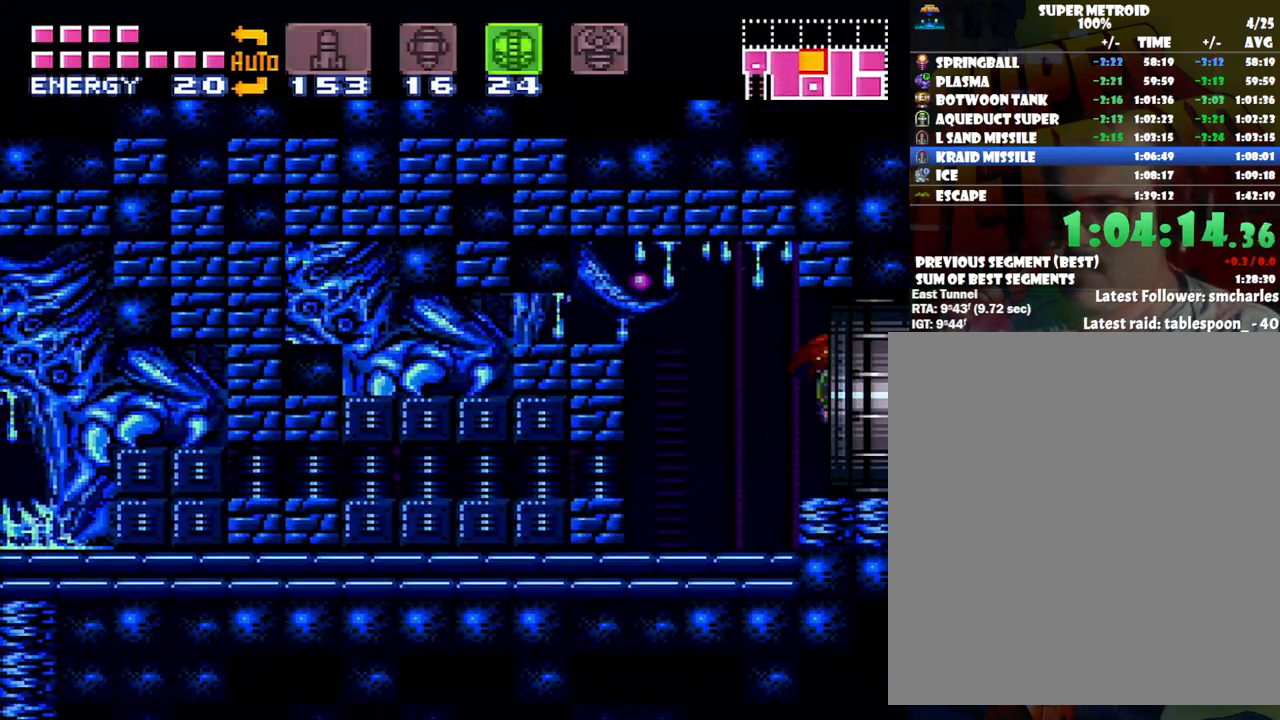
{"buttons": ["DPAD_LEFT"], "events": [[17, "A", "up"], [33, "DPAD_RIGHT", "up"], [150, "DPAD_LEFT", "down"]]}
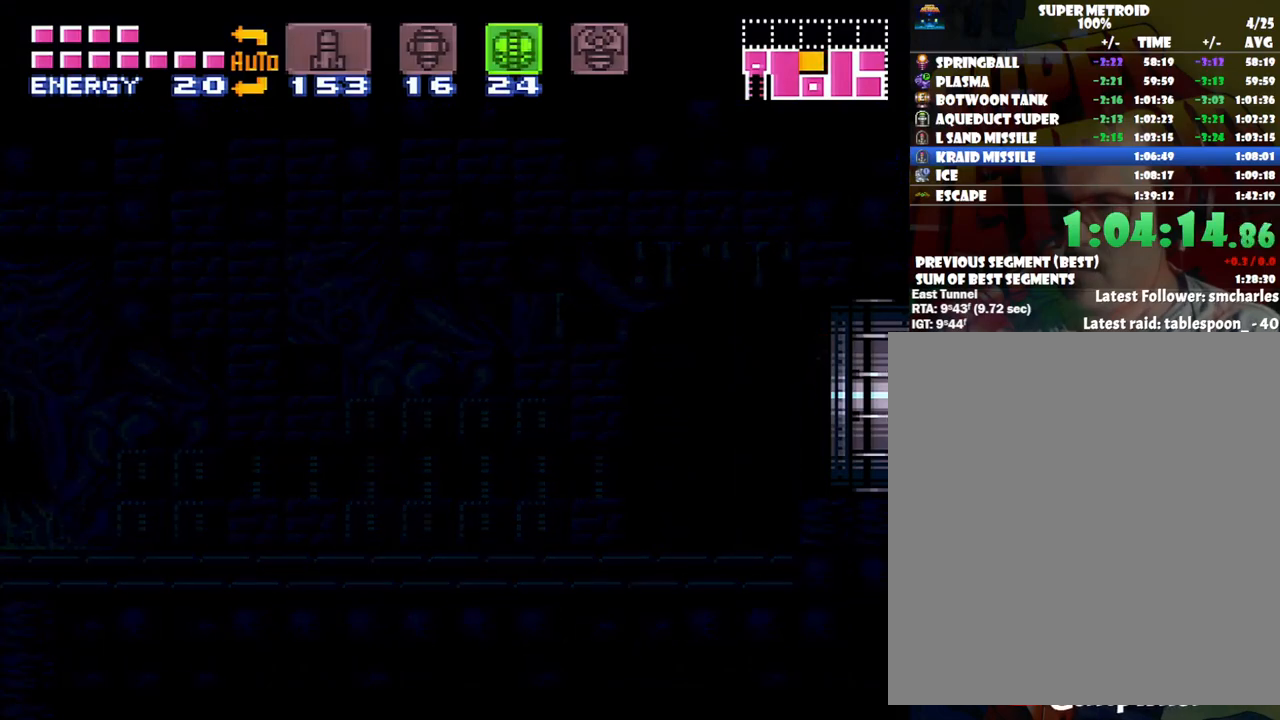
{"buttons": ["DPAD_DOWN", "DPAD_LEFT"], "events": [[383, "DPAD_DOWN", "down"]]}
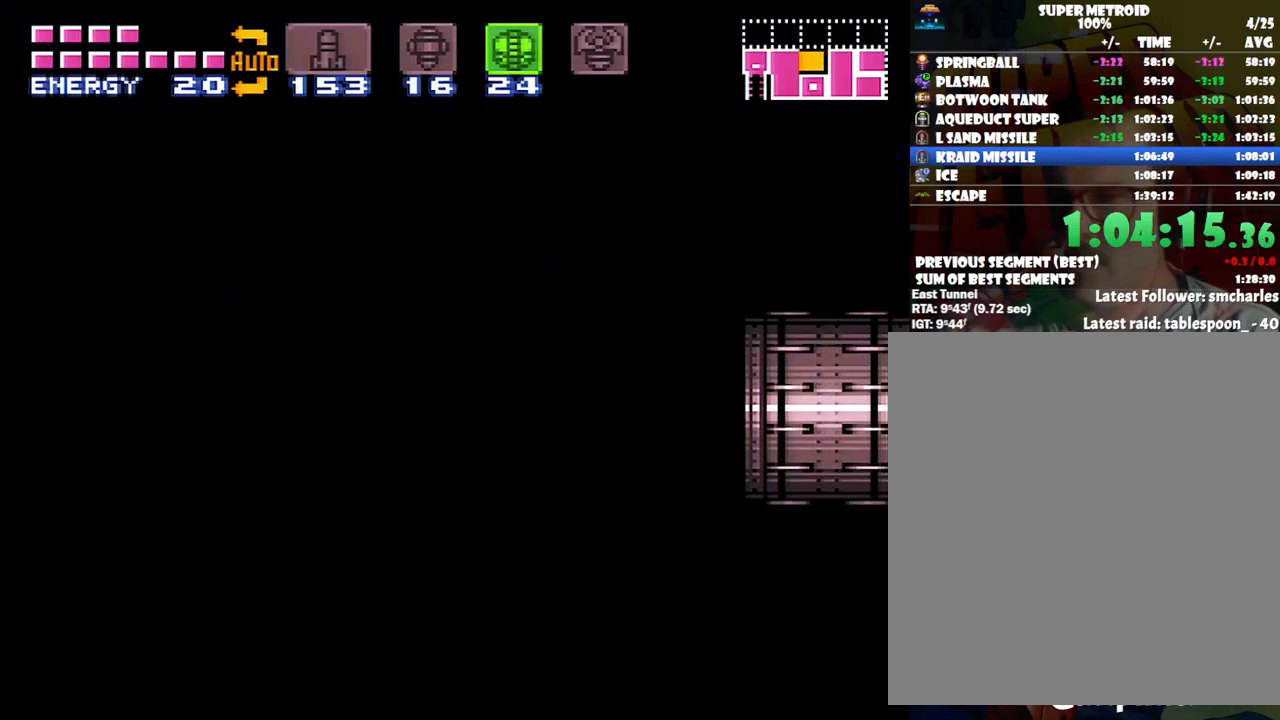
{"buttons": ["DPAD_DOWN", "DPAD_LEFT"], "events": [[133, "DPAD_DOWN", "up"], [250, "DPAD_LEFT", "up"], [283, "DPAD_LEFT", "down"], [417, "DPAD_DOWN", "down"]]}
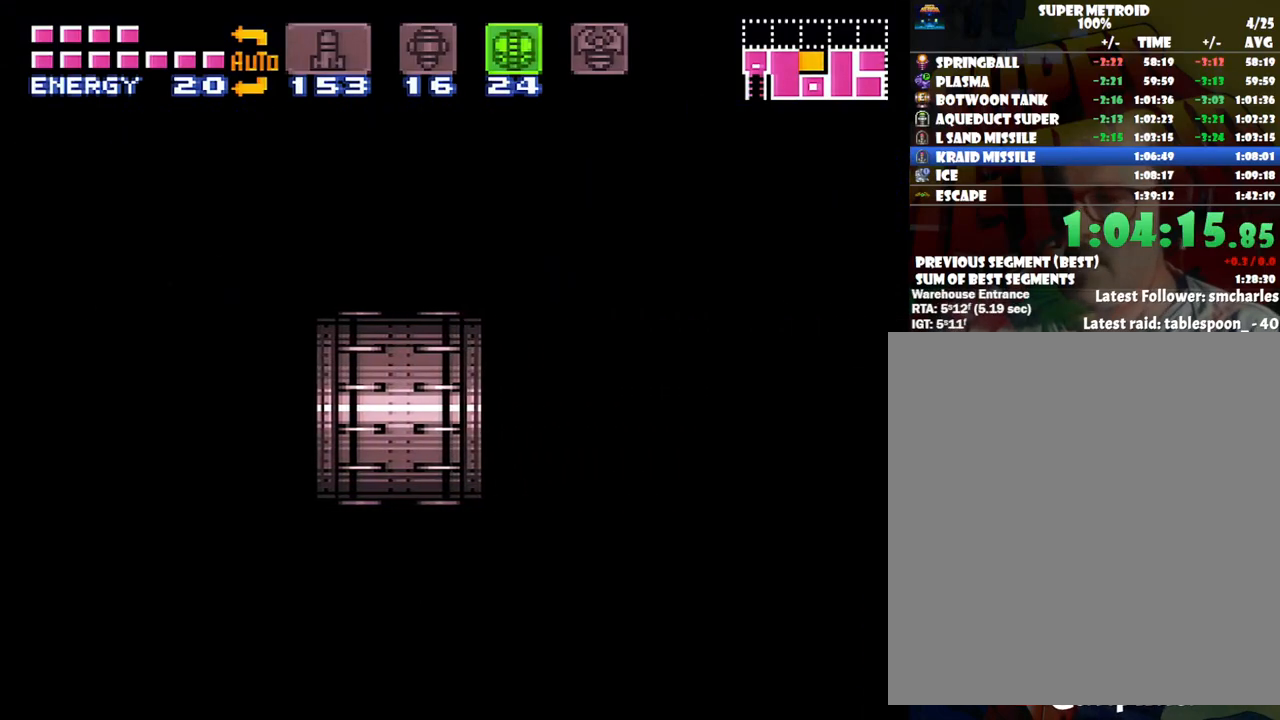
{"buttons": ["DPAD_DOWN", "DPAD_LEFT"], "events": []}
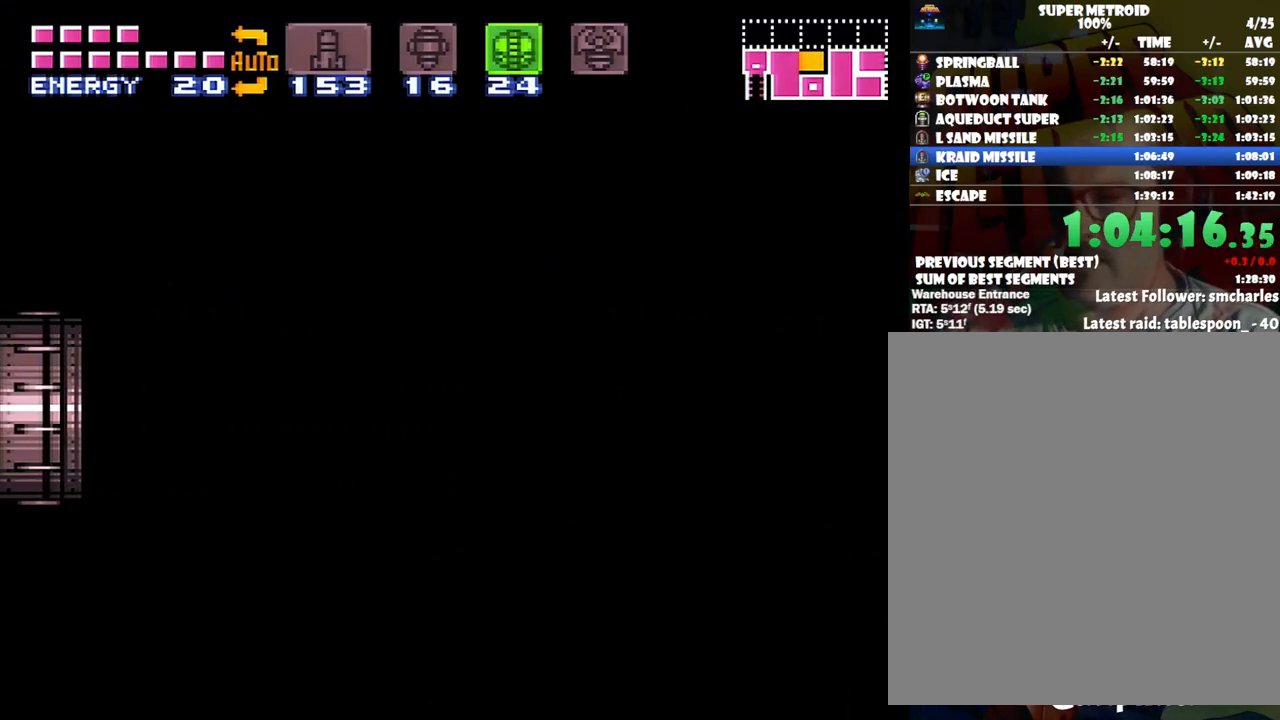
{"buttons": ["DPAD_DOWN", "DPAD_LEFT"], "events": []}
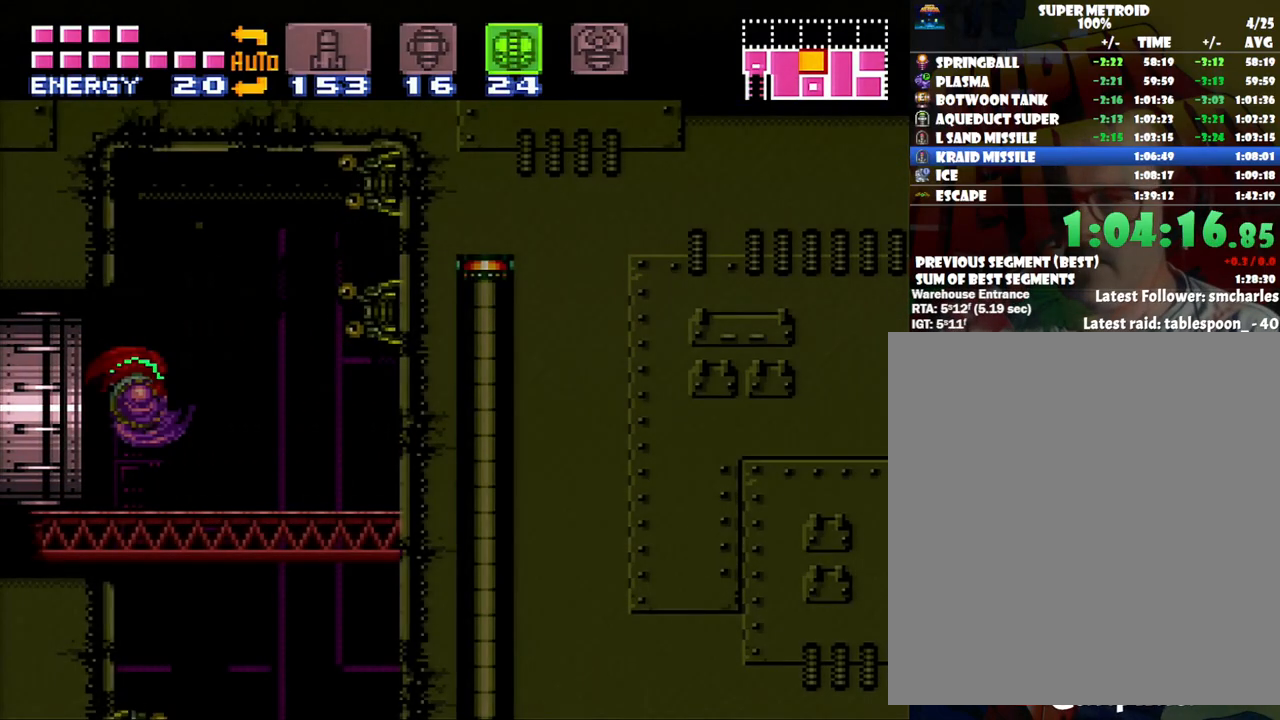
{"buttons": ["DPAD_LEFT"], "events": [[283, "Y", "down"], [383, "Y", "up"], [450, "DPAD_DOWN", "up"]]}
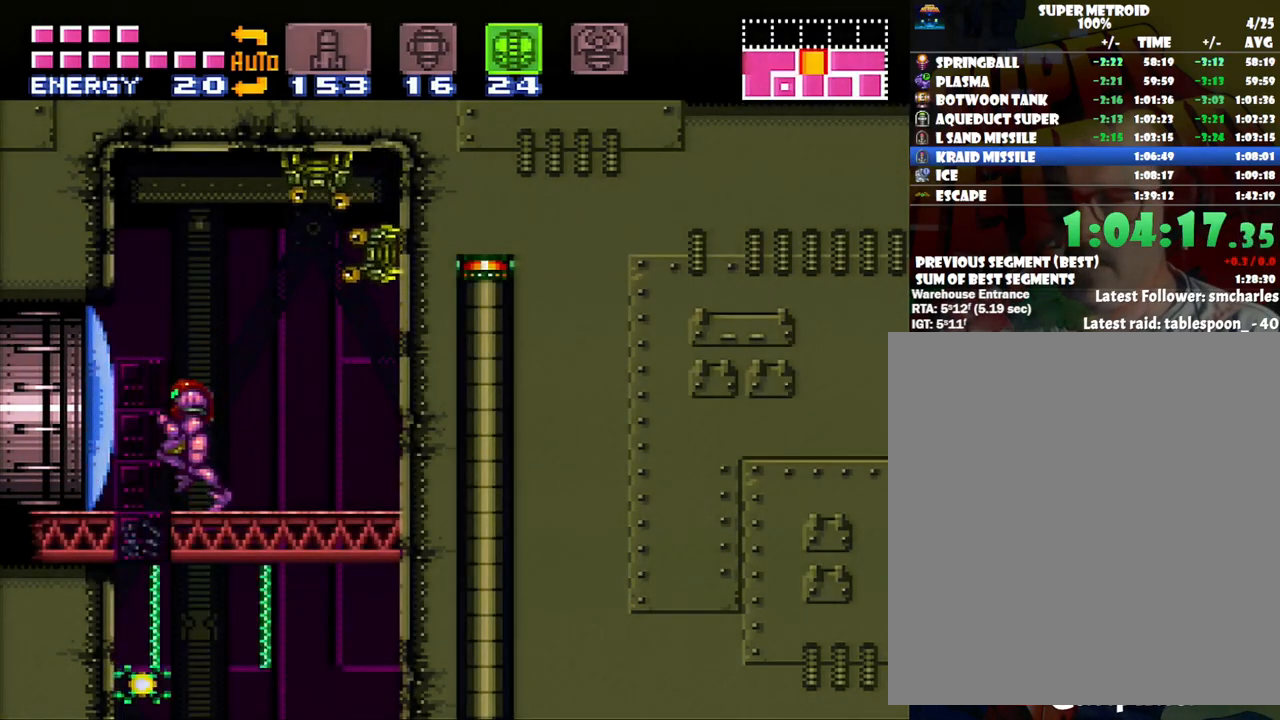
{"buttons": [], "events": [[233, "DPAD_LEFT", "up"]]}
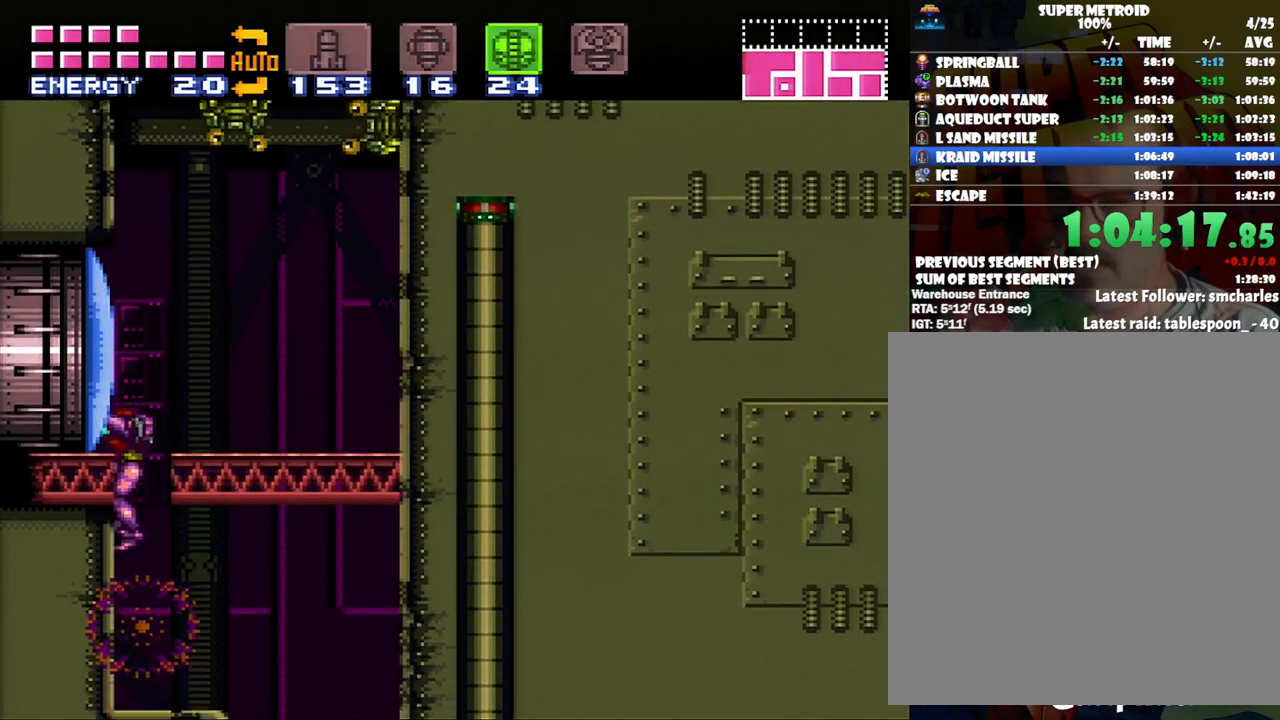
{"buttons": ["A", "DPAD_RIGHT"], "events": [[100, "A", "down"], [167, "DPAD_RIGHT", "down"]]}
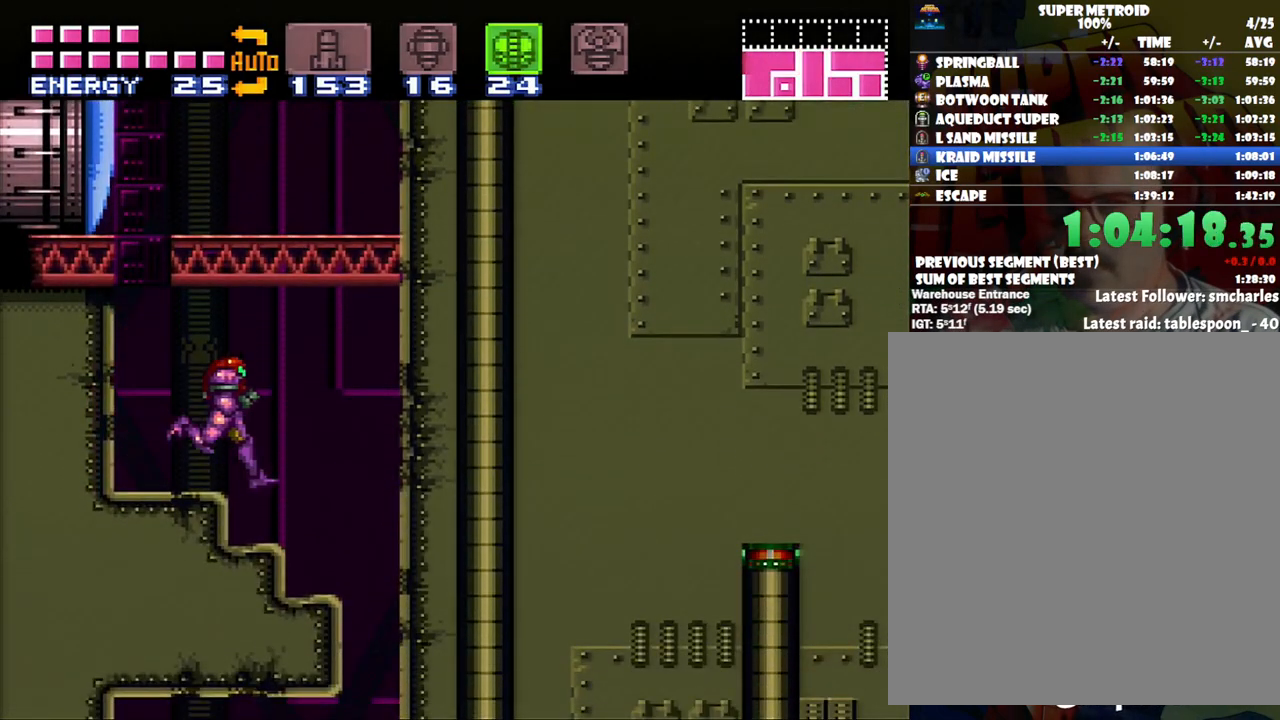
{"buttons": ["Y"], "events": [[67, "A", "up"], [467, "DPAD_RIGHT", "up"], [467, "Y", "down"]]}
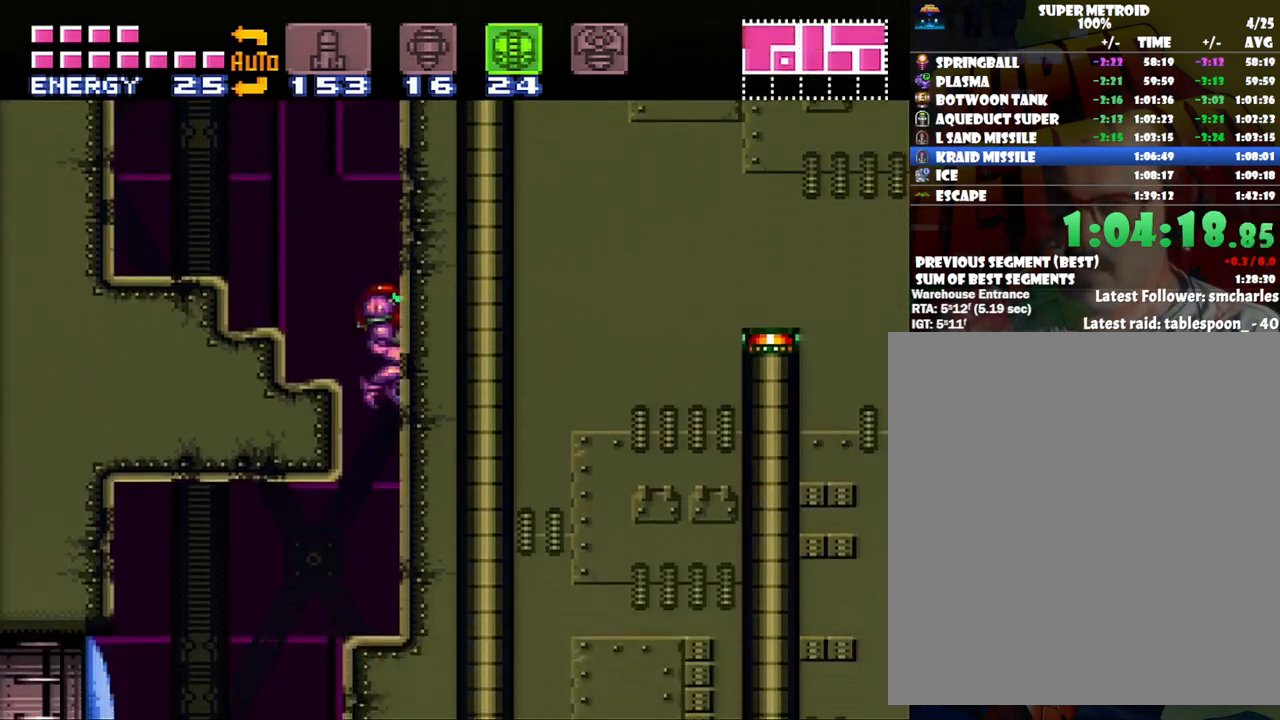
{"buttons": ["A", "DPAD_LEFT"], "events": [[33, "Y", "up"], [133, "A", "down"], [167, "DPAD_LEFT", "down"]]}
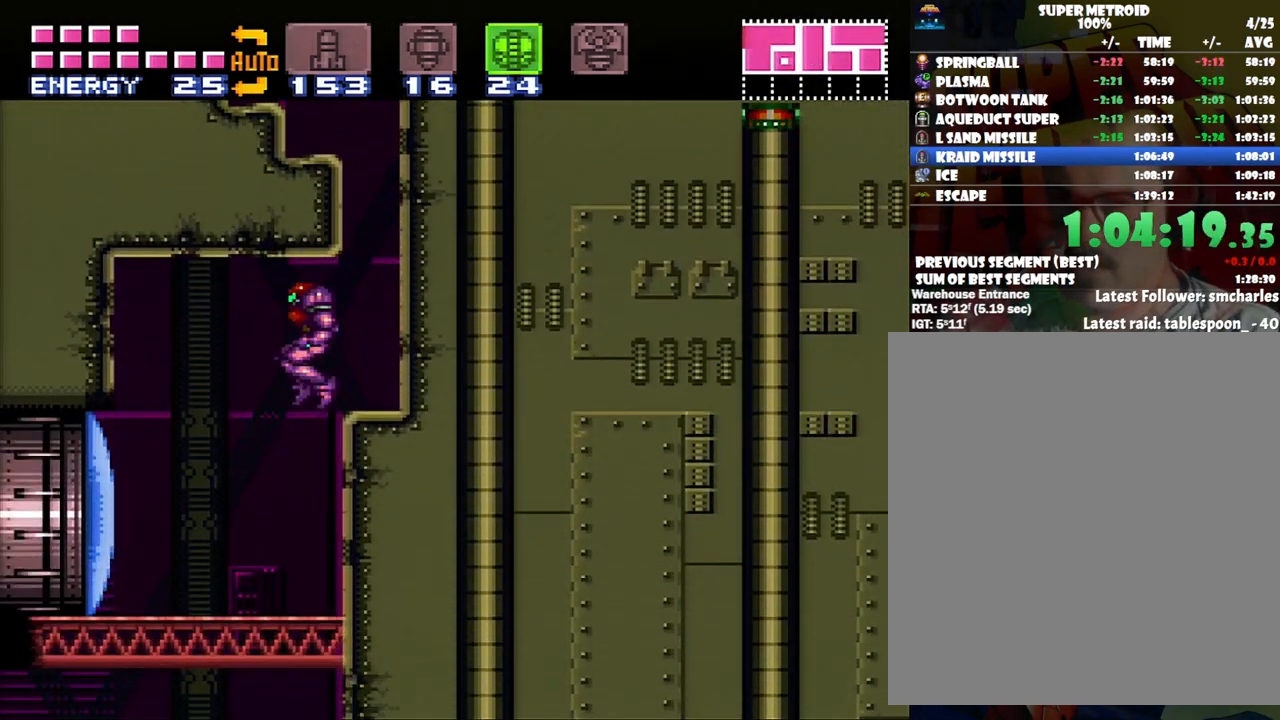
{"buttons": ["A", "DPAD_RIGHT"], "events": [[17, "DPAD_LEFT", "up"], [83, "DPAD_DOWN", "down"], [100, "DPAD_RIGHT", "down"], [133, "DPAD_RIGHT", "up"], [200, "DPAD_DOWN", "up"], [283, "DPAD_DOWN", "down"], [317, "DPAD_DOWN", "up"], [450, "DPAD_RIGHT", "down"]]}
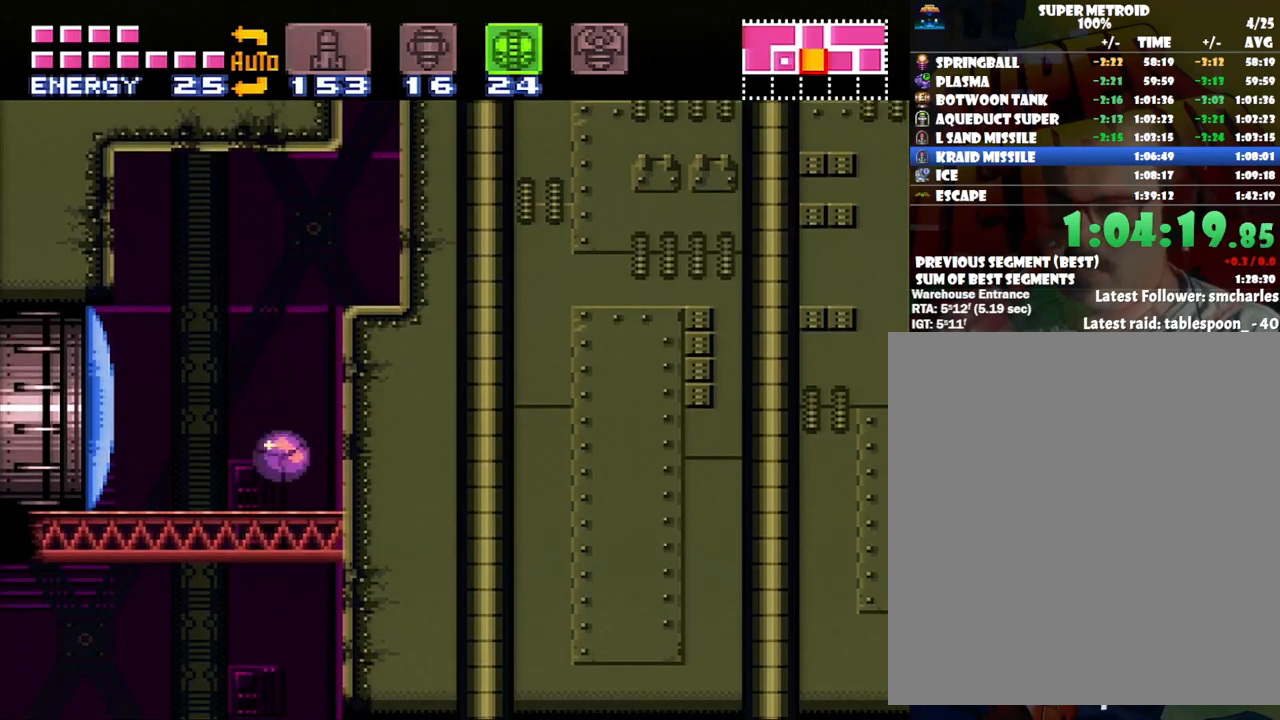
{"buttons": ["Y"], "events": [[267, "A", "up"], [283, "DPAD_RIGHT", "up"], [350, "SELECT", "down"], [500, "SELECT", "up"], [500, "Y", "down"]]}
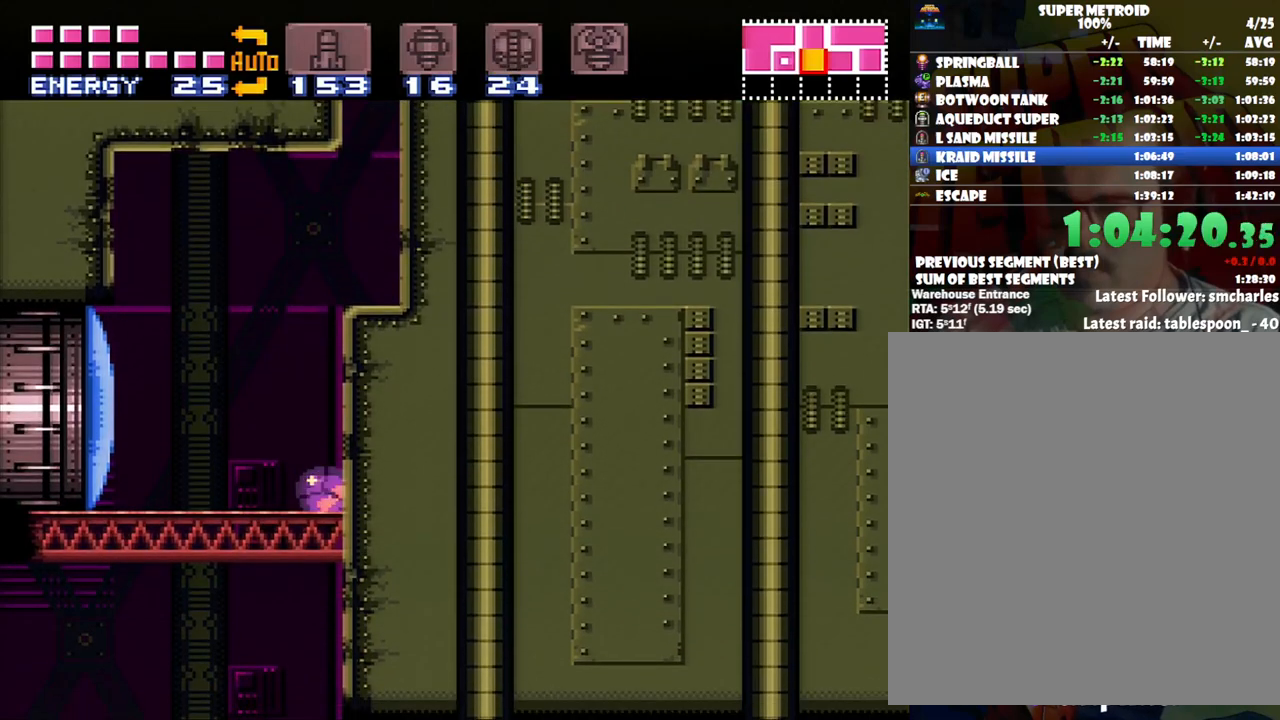
{"buttons": ["A"], "events": [[100, "Y", "up"], [133, "DPAD_LEFT", "down"], [200, "A", "down"], [383, "DPAD_LEFT", "up"]]}
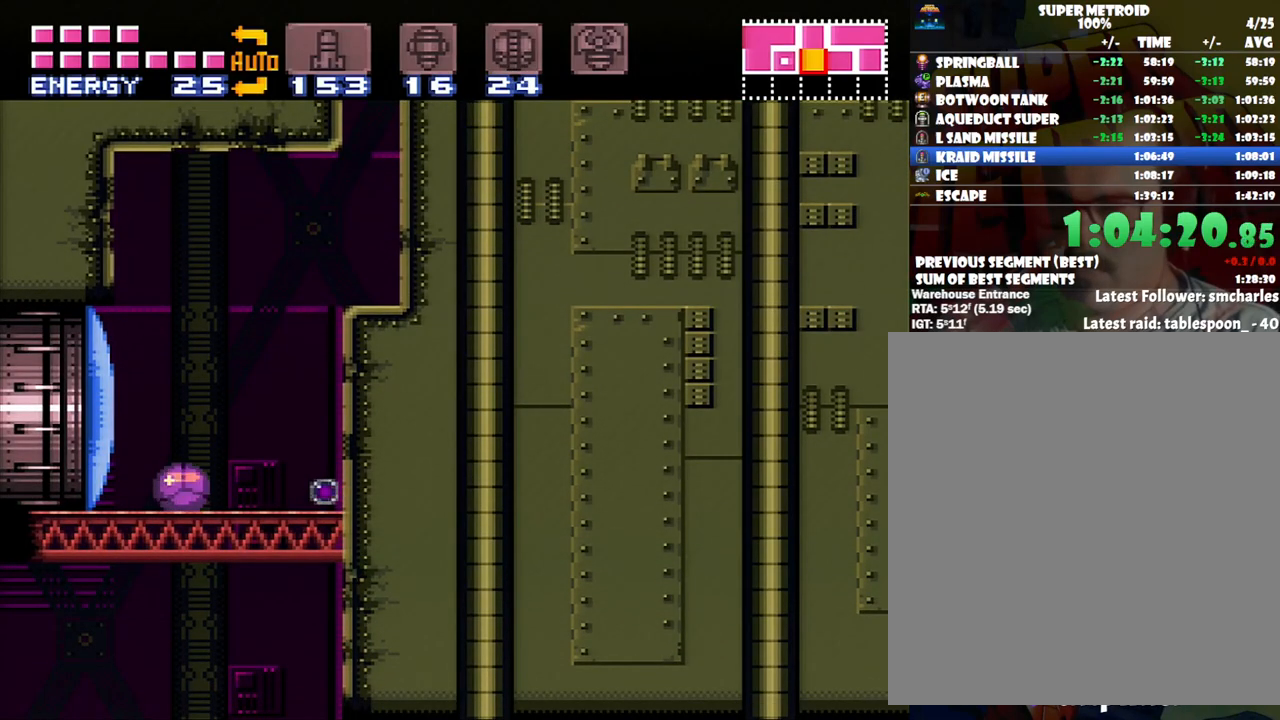
{"buttons": ["A", "DPAD_RIGHT"], "events": [[350, "DPAD_RIGHT", "down"]]}
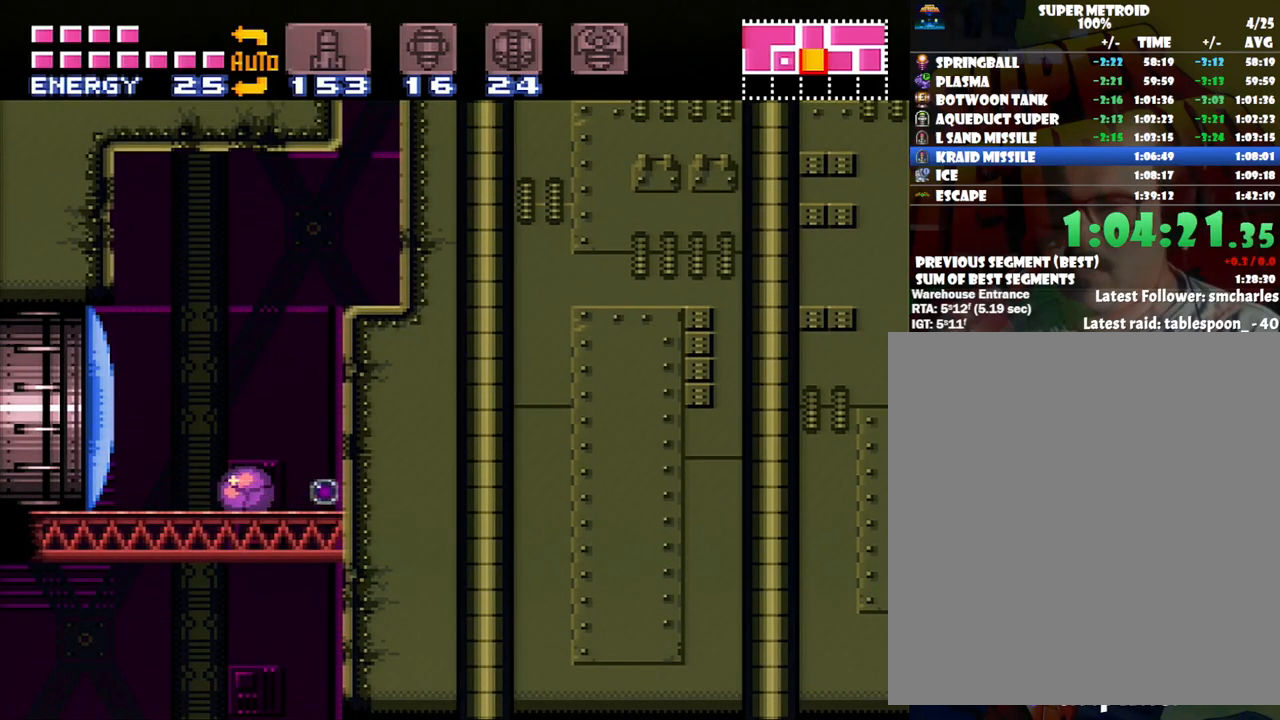
{"buttons": ["A", "DPAD_RIGHT"], "events": []}